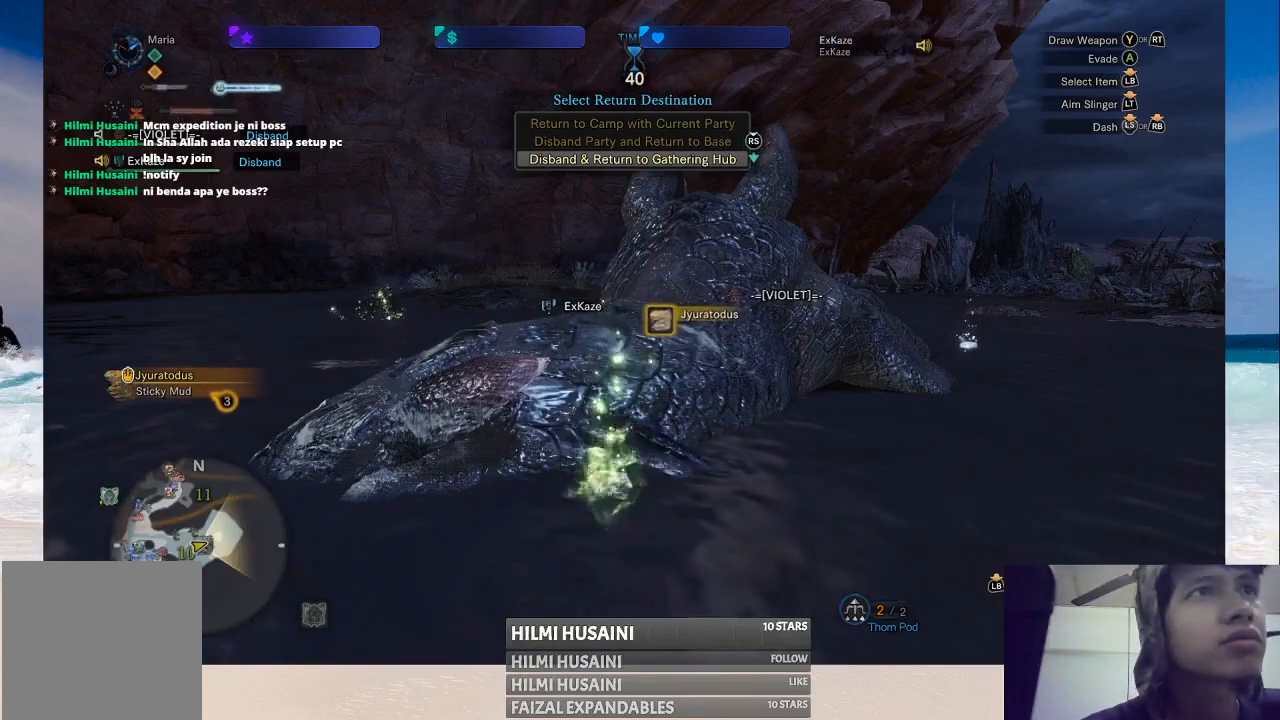
Gameplay with a controller (Xbox layout); each line is a JSON object with the inputs held at the frame after it. "events" lists button and stick changes between this image and that frame as [ms after this image, input, new state], when the widget could be followed in between. Not read: L1 L3 R1 R3.
{"buttons": [], "left_stick": "center", "right_stick": "center", "events": [[33, "B", "up"], [100, "B", "down"], [183, "B", "up"], [267, "B", "down"], [350, "B", "up"], [433, "B", "down"], [500, "B", "up"]]}
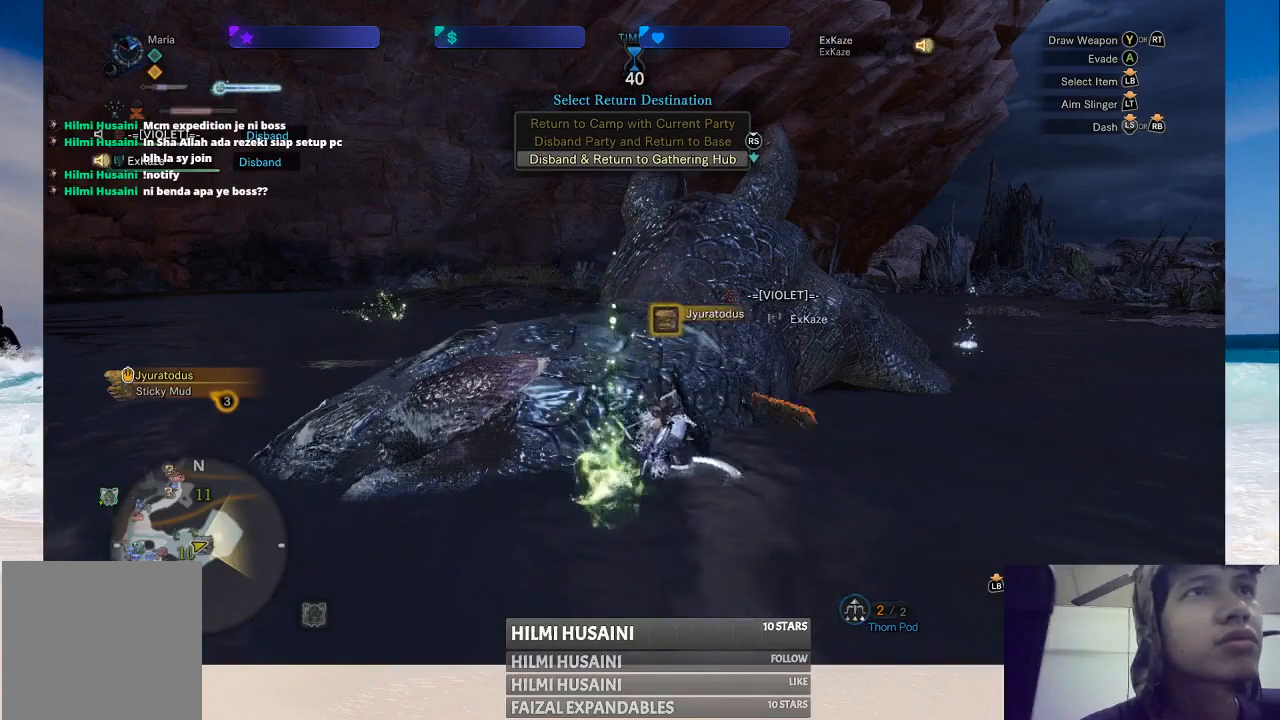
{"buttons": ["B"], "left_stick": "center", "right_stick": "center", "events": [[83, "B", "down"], [167, "B", "up"], [250, "B", "down"], [350, "B", "up"], [417, "B", "down"]]}
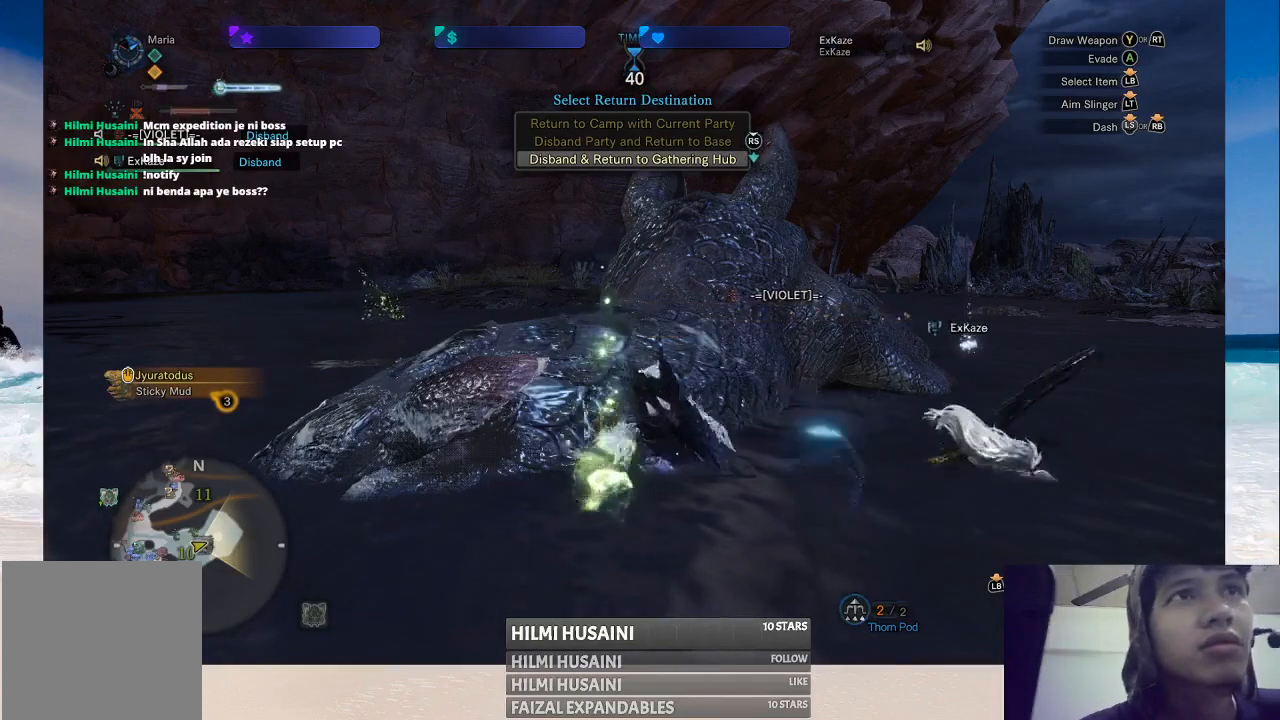
{"buttons": ["B"], "left_stick": "center", "right_stick": "center", "events": [[17, "B", "up"], [83, "B", "down"], [183, "B", "up"], [267, "B", "down"], [367, "B", "up"], [433, "B", "down"]]}
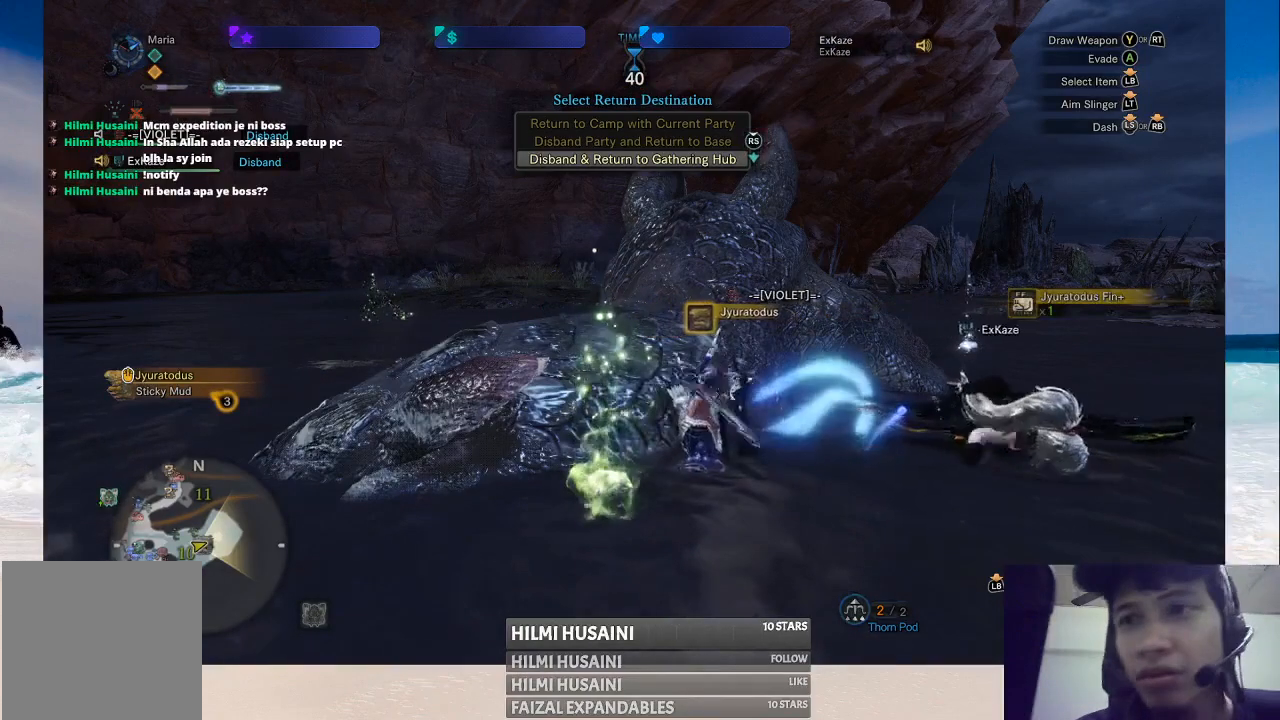
{"buttons": ["B"], "left_stick": "center", "right_stick": "center", "events": [[17, "B", "up"], [117, "B", "down"], [183, "B", "up"], [267, "B", "down"], [367, "B", "up"], [450, "B", "down"]]}
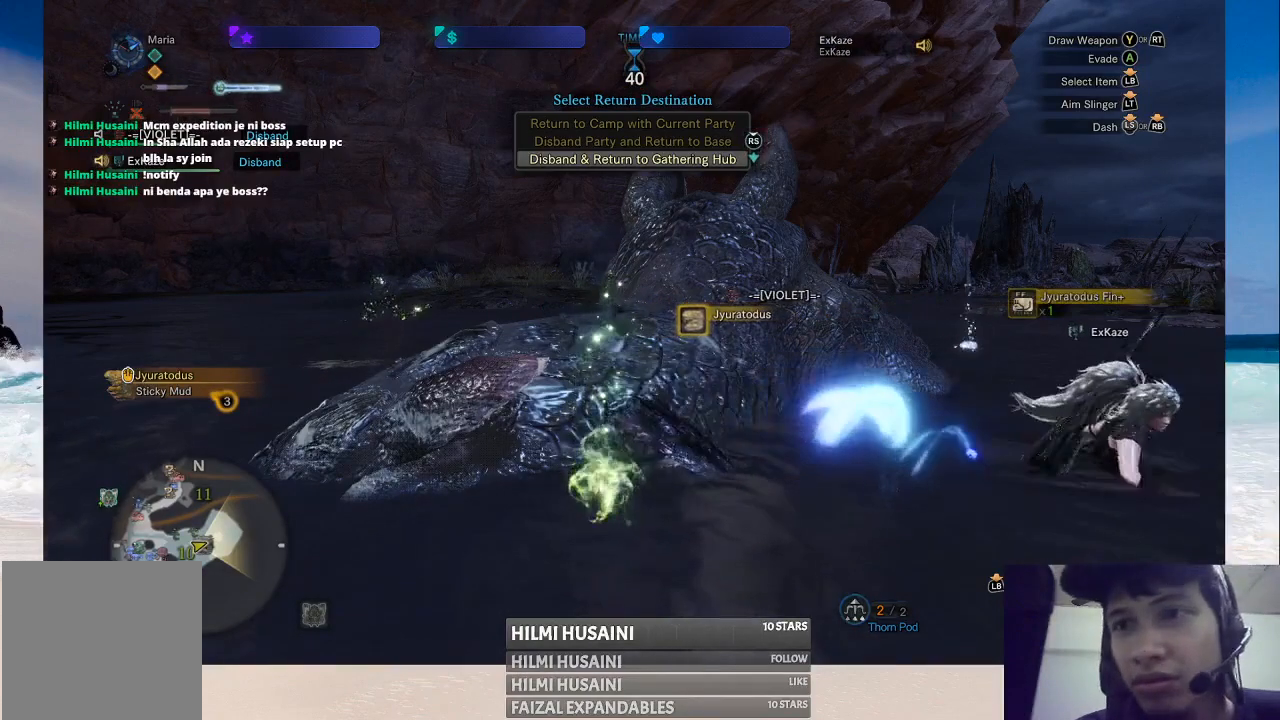
{"buttons": ["B"], "left_stick": "center", "right_stick": "center", "events": [[33, "B", "up"], [100, "B", "down"], [200, "B", "up"], [283, "B", "down"], [367, "B", "up"], [433, "B", "down"]]}
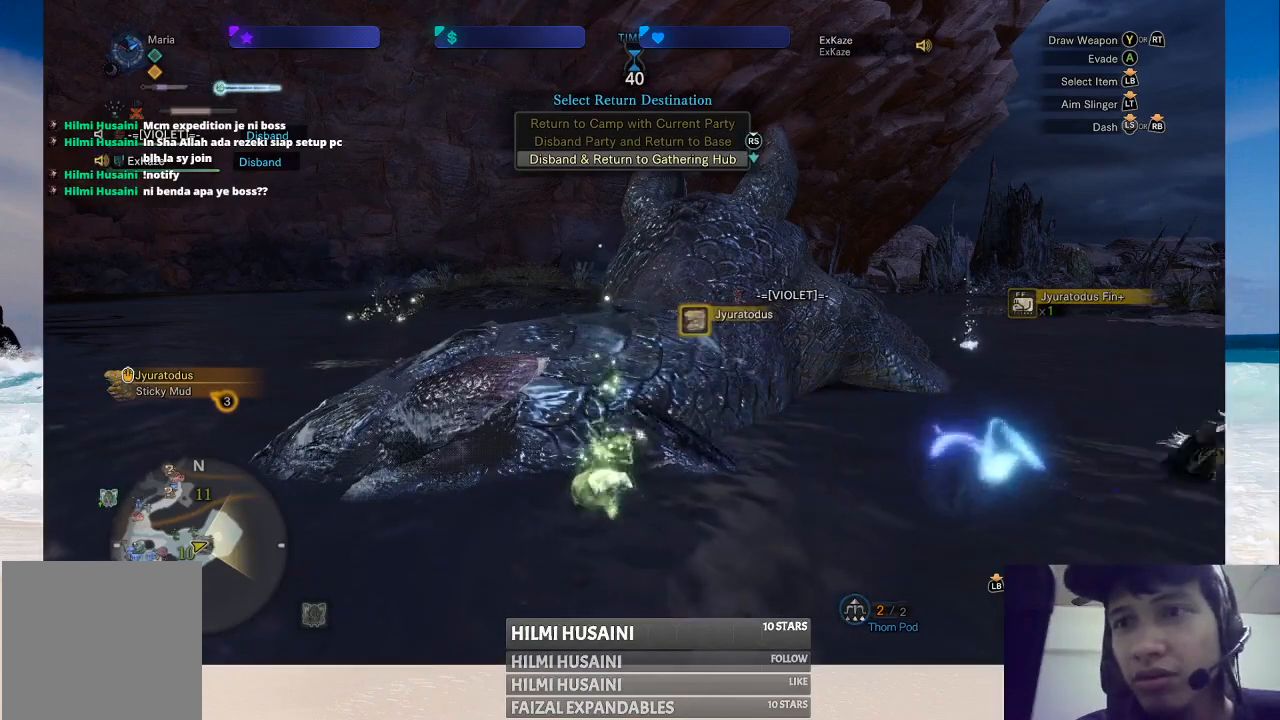
{"buttons": ["B"], "left_stick": "center", "right_stick": "center", "events": [[17, "B", "up"], [100, "B", "down"], [183, "B", "up"], [267, "B", "down"], [367, "B", "up"], [433, "B", "down"]]}
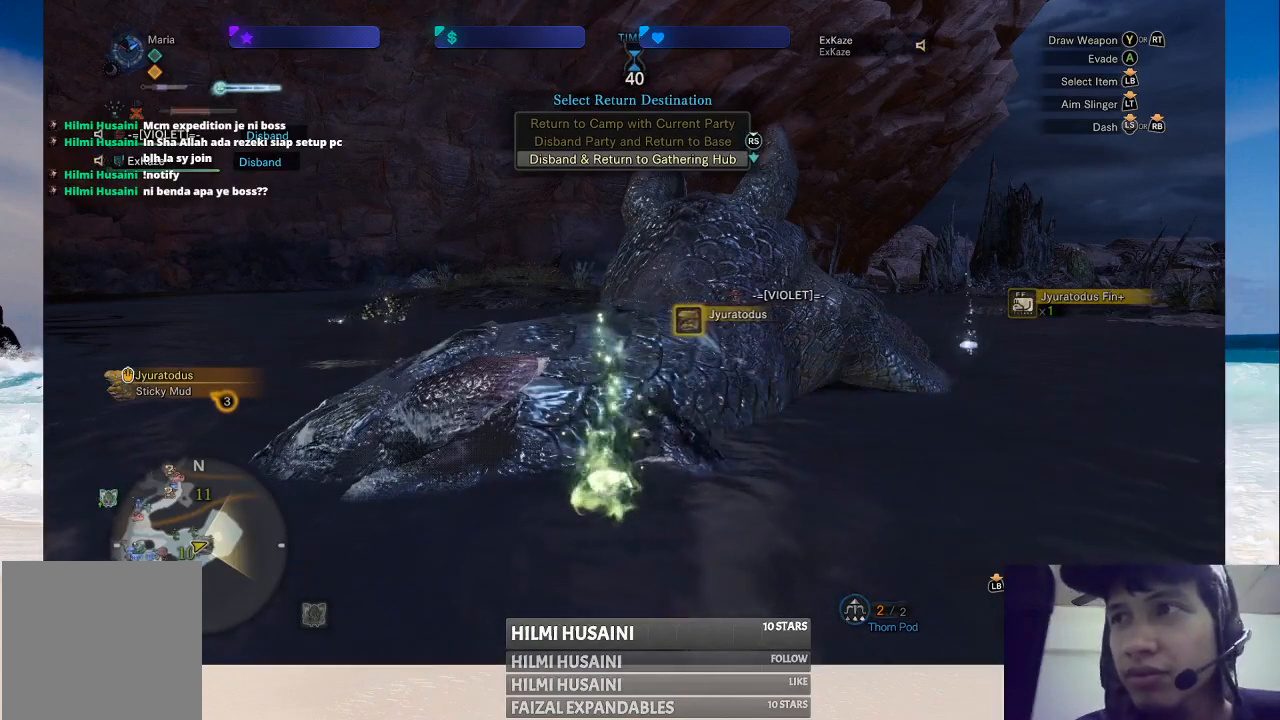
{"buttons": ["B"], "left_stick": "center", "right_stick": "center", "events": [[33, "B", "up"], [100, "B", "down"], [200, "B", "up"], [267, "B", "down"], [367, "B", "up"], [467, "B", "down"]]}
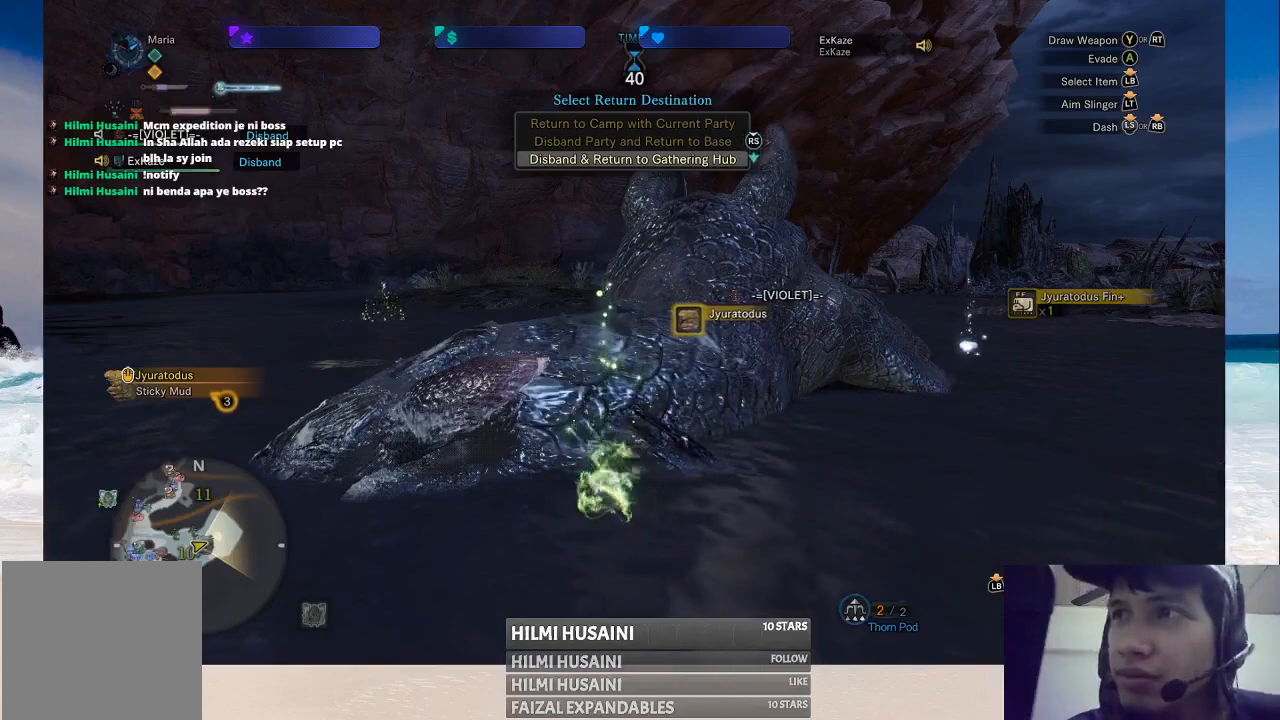
{"buttons": ["B"], "left_stick": "center", "right_stick": "center", "events": [[50, "B", "up"], [483, "B", "down"]]}
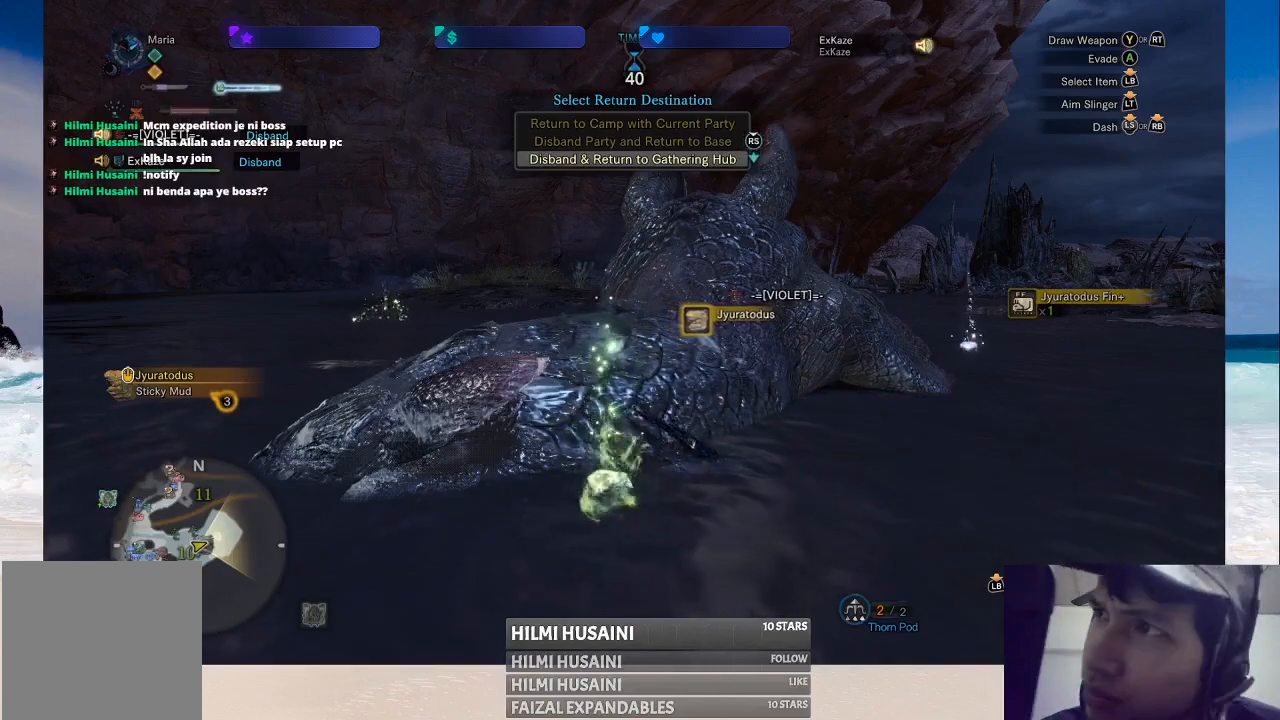
{"buttons": [], "left_stick": "center", "right_stick": "center", "events": [[83, "B", "up"], [167, "B", "down"], [267, "B", "up"], [333, "B", "down"], [450, "B", "up"]]}
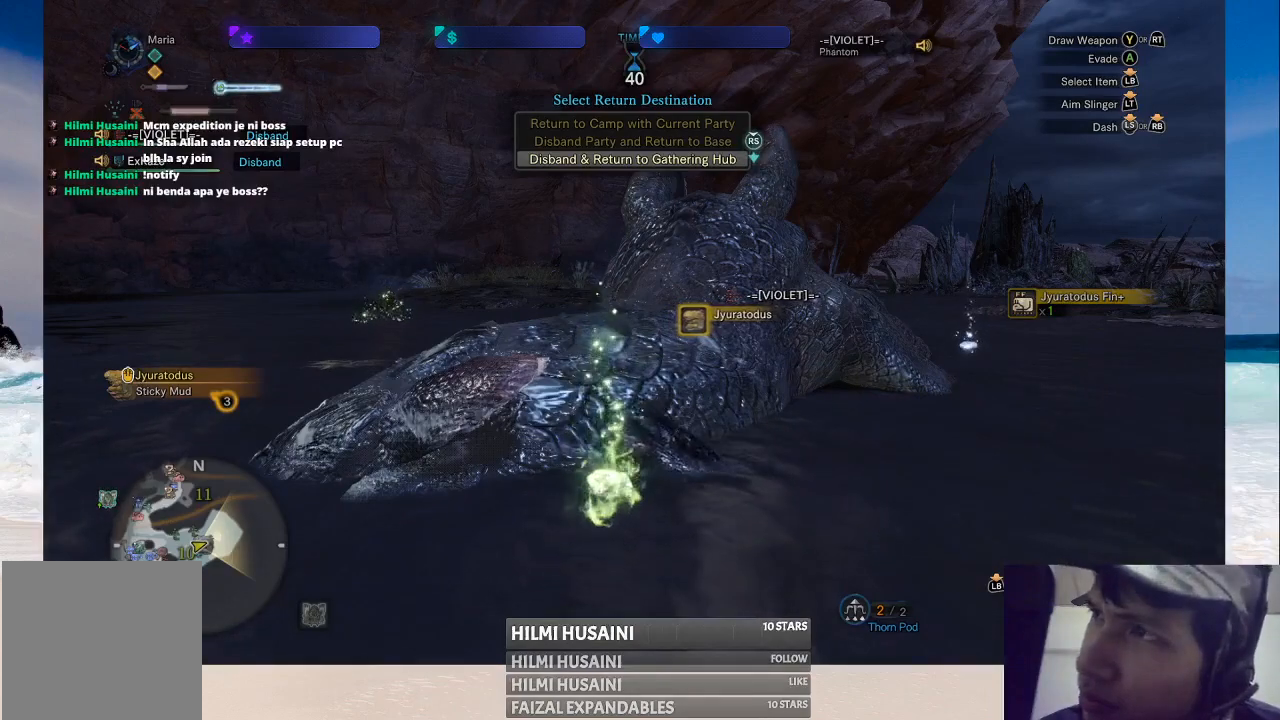
{"buttons": [], "left_stick": "center", "right_stick": "center", "events": [[17, "B", "down"], [133, "B", "up"], [200, "B", "down"], [300, "B", "up"], [383, "B", "down"], [467, "B", "up"]]}
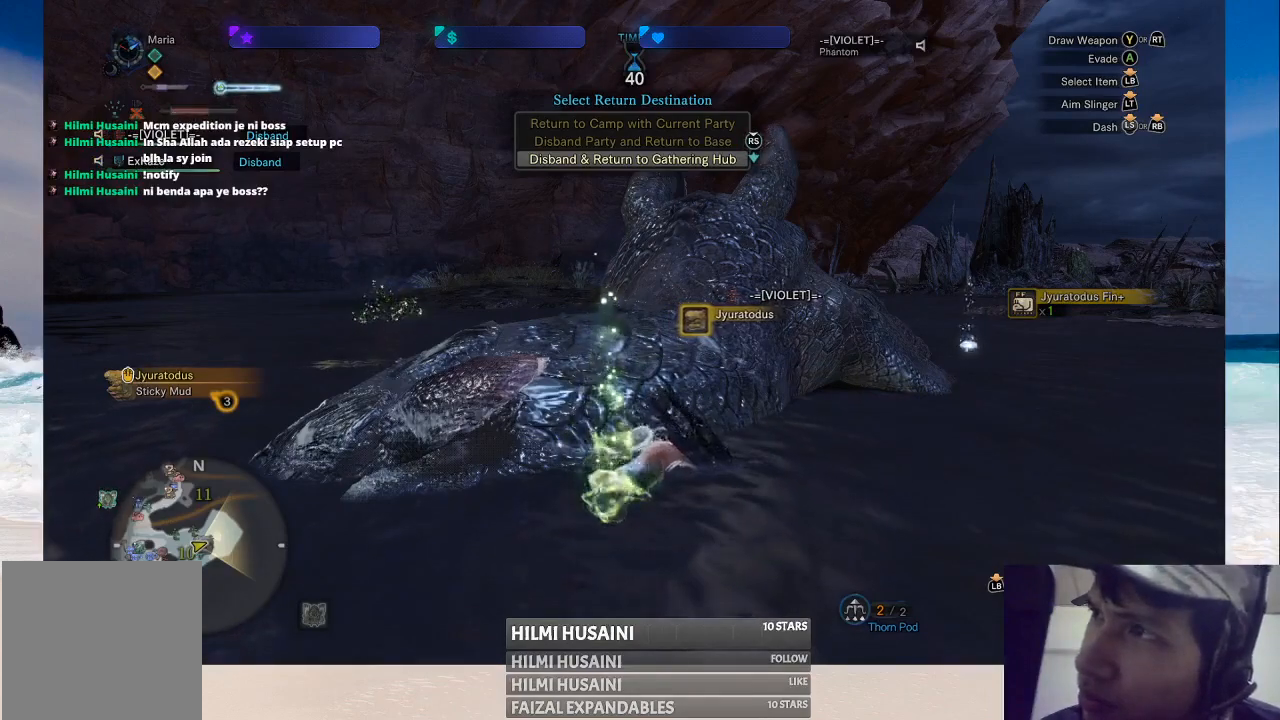
{"buttons": [], "left_stick": "center", "right_stick": "center", "events": [[67, "B", "down"], [133, "B", "up"], [217, "B", "down"], [300, "B", "up"], [400, "B", "down"], [483, "B", "up"]]}
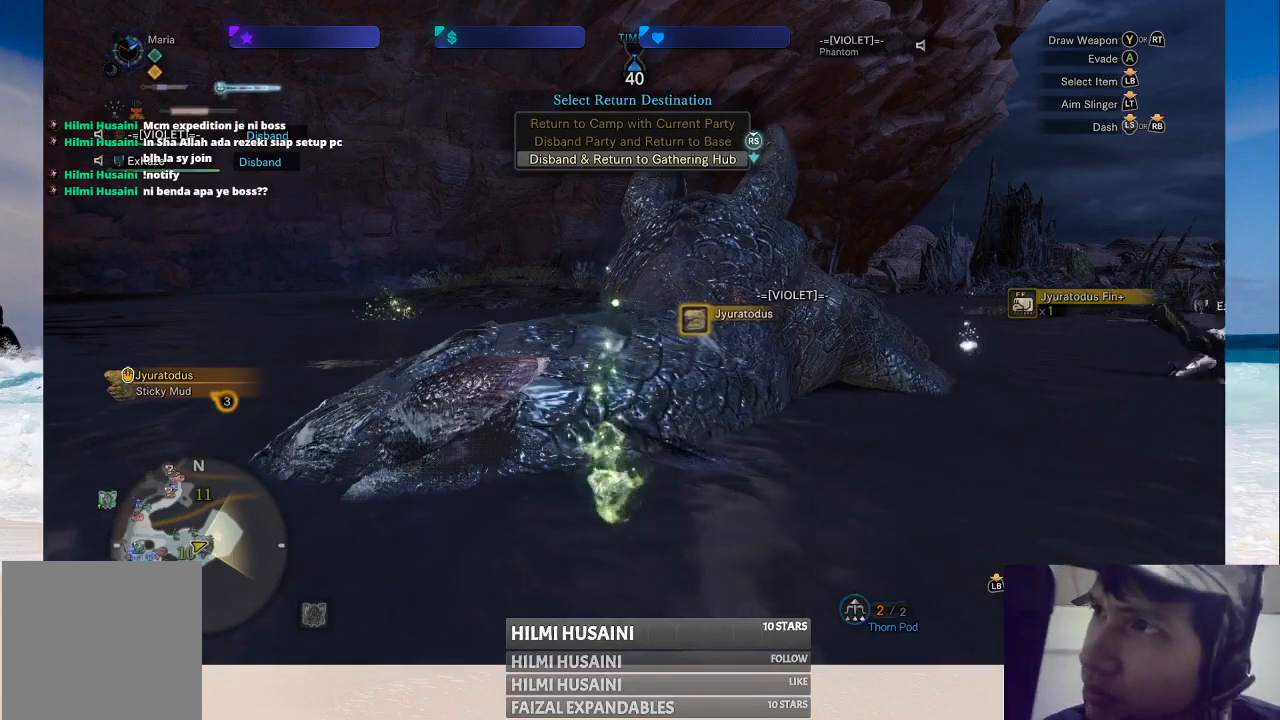
{"buttons": [], "left_stick": "center", "right_stick": "center", "events": [[67, "B", "down"], [150, "B", "up"], [233, "B", "down"], [300, "B", "up"]]}
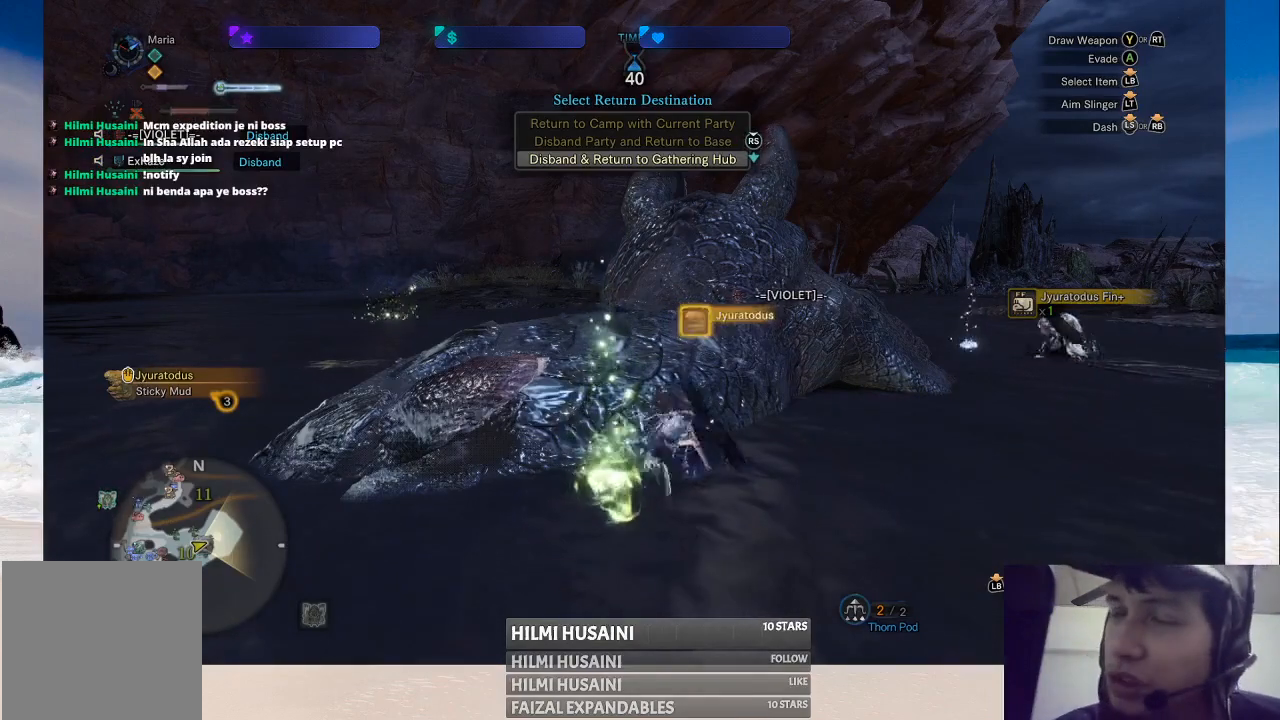
{"buttons": [], "left_stick": "center", "right_stick": "center", "events": []}
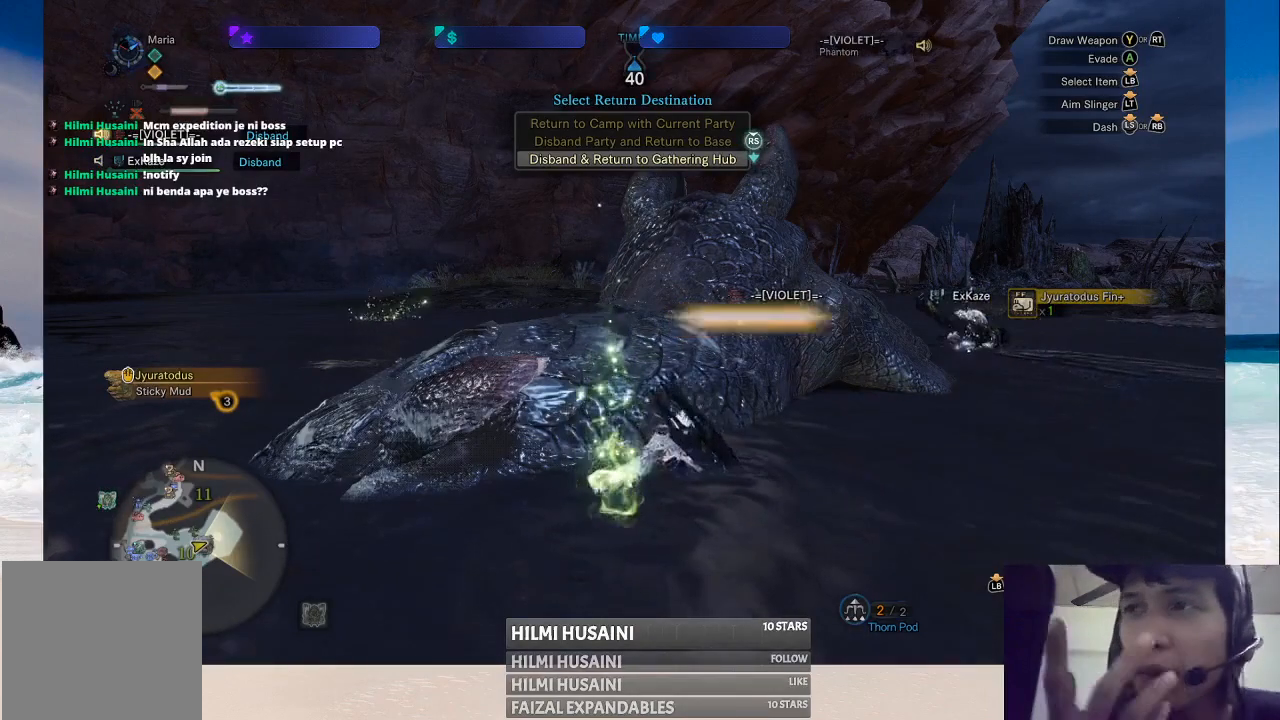
{"buttons": [], "left_stick": "center", "right_stick": "center", "events": []}
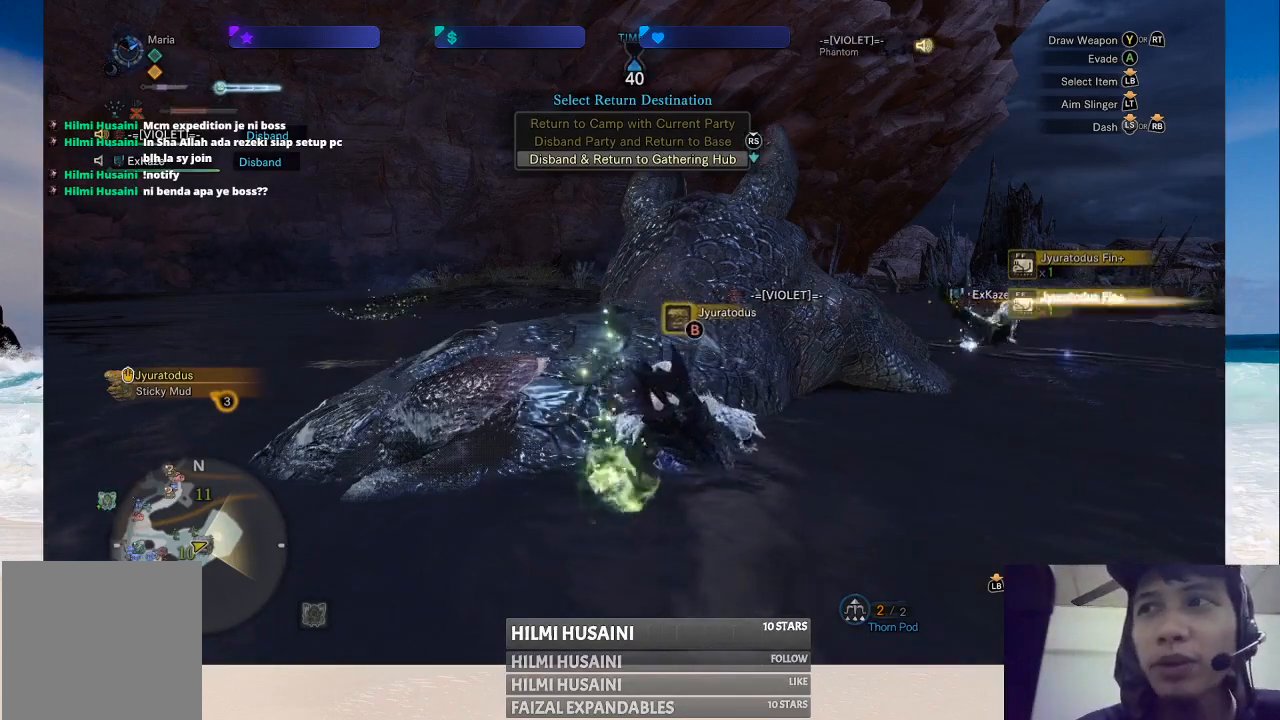
{"buttons": [], "left_stick": "up", "right_stick": "center", "events": [[17, "left_stick", "up"]]}
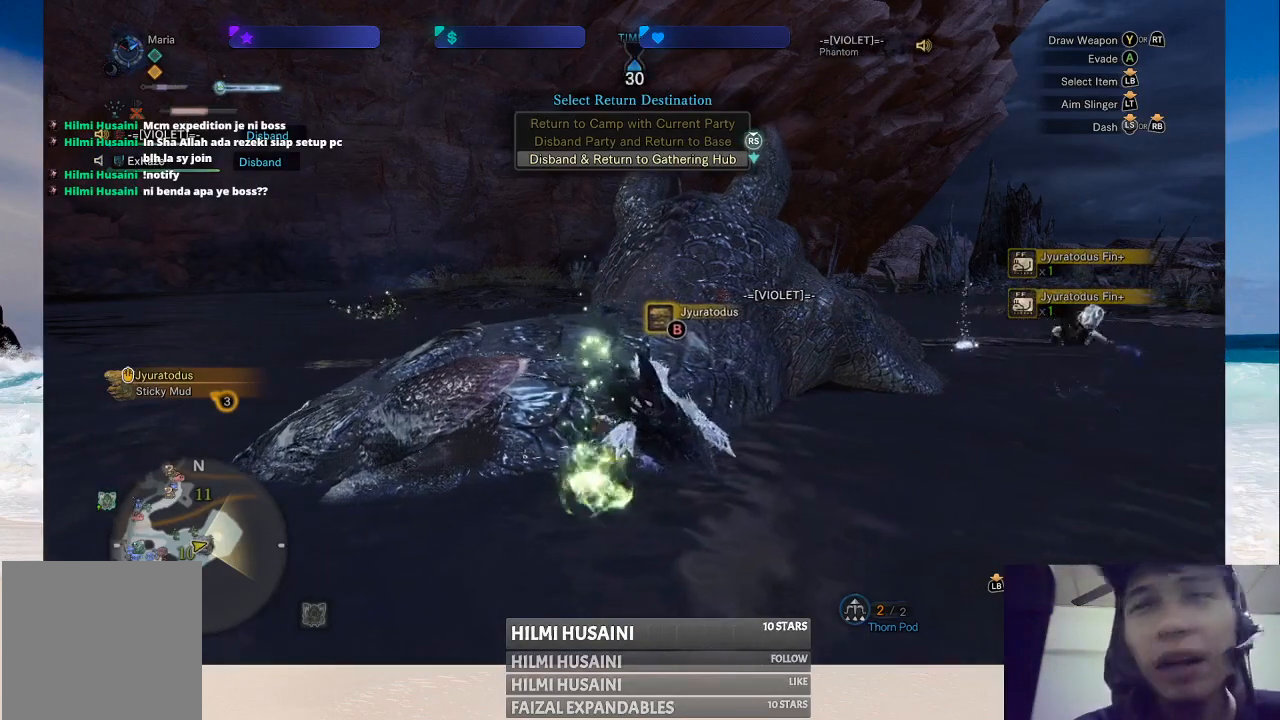
{"buttons": ["B"], "left_stick": "up", "right_stick": "center", "events": [[233, "B", "down"], [350, "B", "up"], [433, "B", "down"]]}
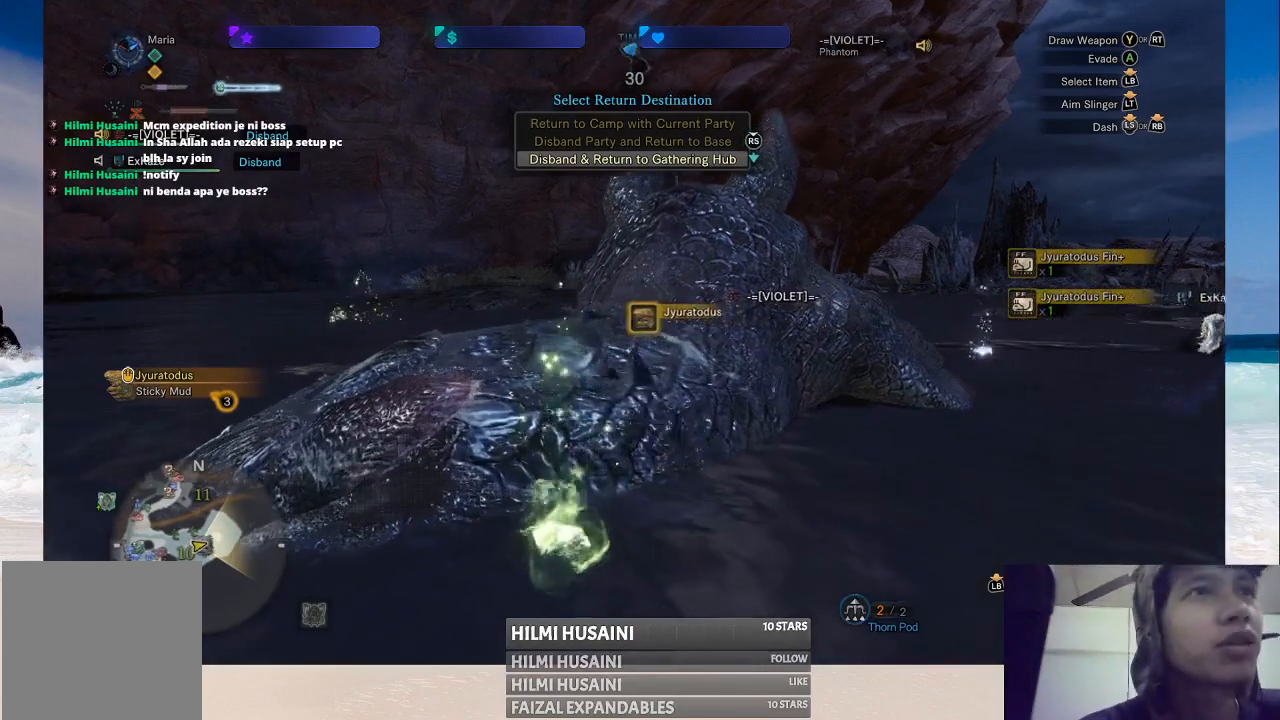
{"buttons": ["B"], "left_stick": "up-right", "right_stick": "center", "events": [[33, "B", "up"], [33, "left_stick", "up-right"], [100, "B", "down"], [200, "B", "up"], [200, "left_stick", "up"], [267, "B", "down"], [367, "B", "up"], [400, "left_stick", "up-right"], [450, "B", "down"]]}
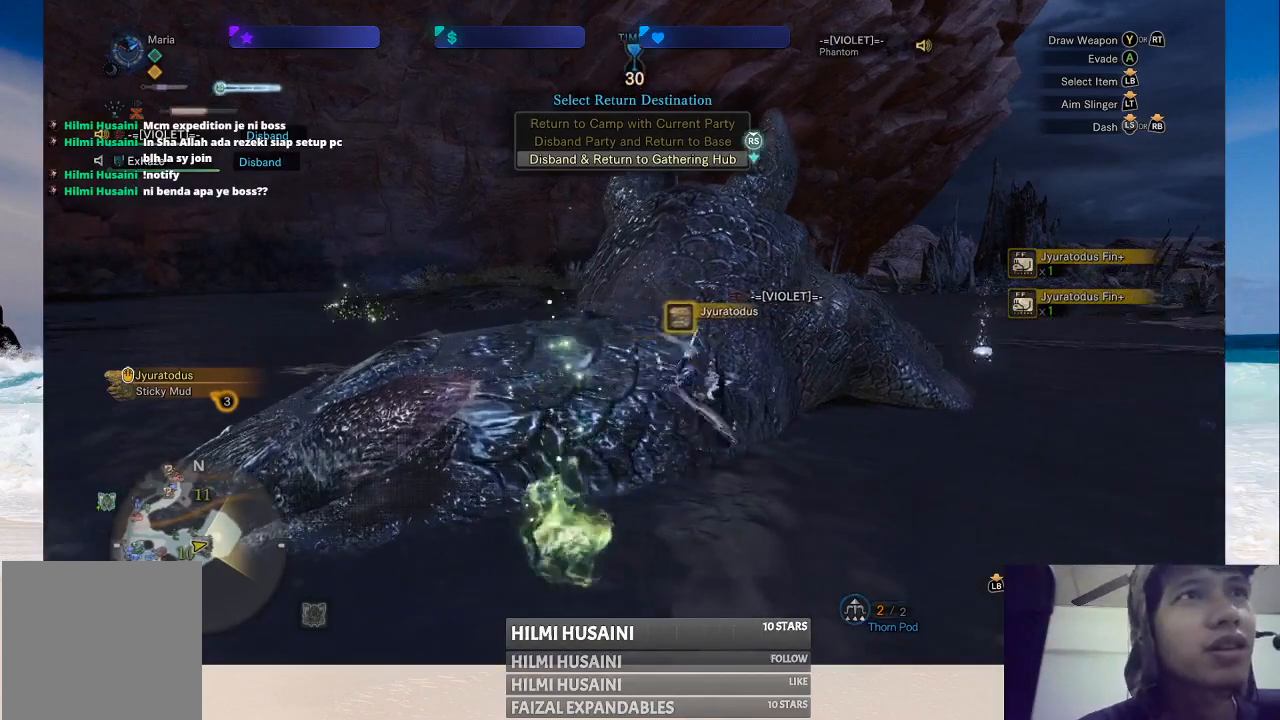
{"buttons": ["B"], "left_stick": "up-right", "right_stick": "center", "events": [[50, "B", "up"], [117, "B", "down"], [217, "B", "up"], [300, "B", "down"], [400, "B", "up"], [500, "B", "down"]]}
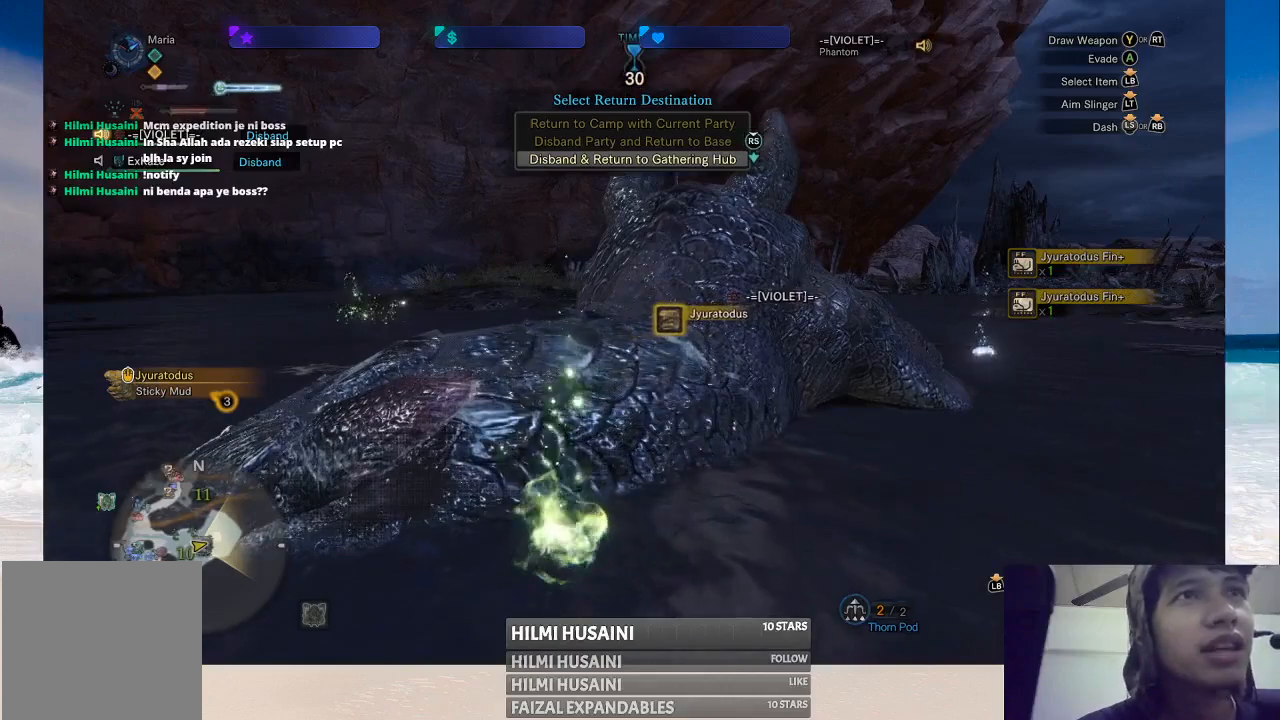
{"buttons": [], "left_stick": "center", "right_stick": "center", "events": [[117, "B", "up"], [183, "B", "down"], [233, "left_stick", "center"], [283, "B", "up"], [400, "B", "down"], [500, "B", "up"]]}
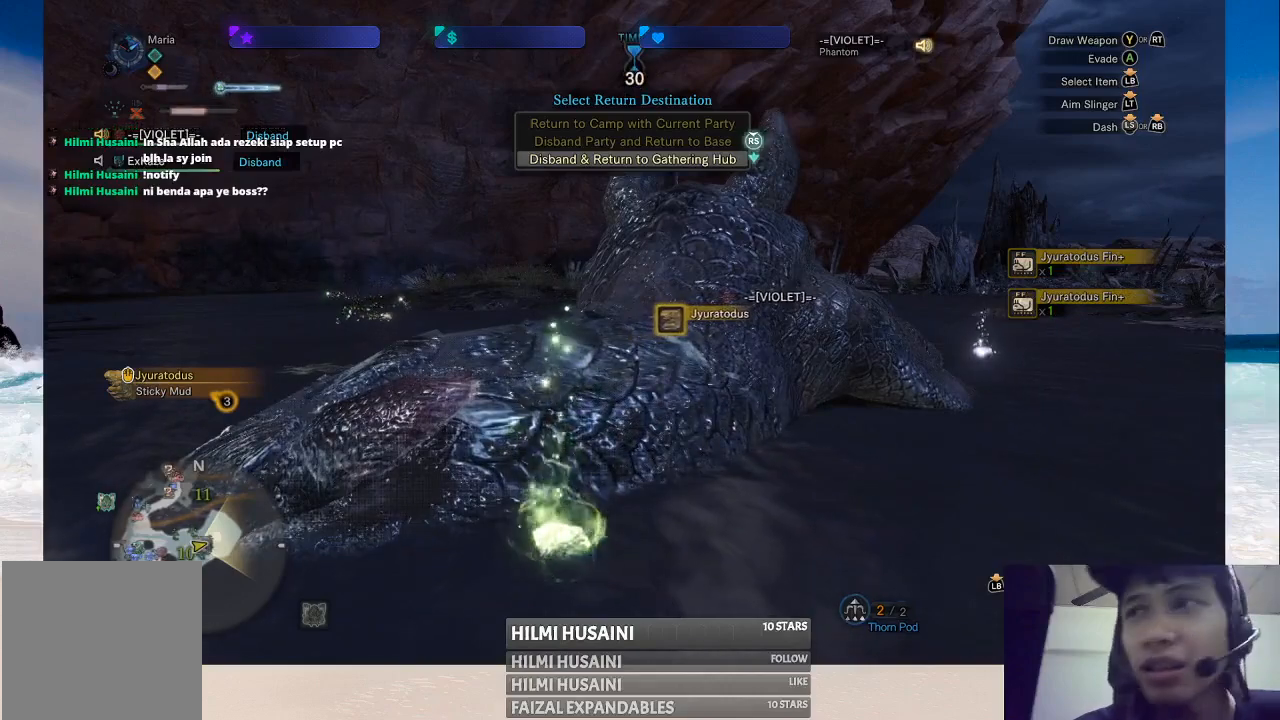
{"buttons": ["B"], "left_stick": "center", "right_stick": "center", "events": [[100, "B", "down"], [183, "B", "up"], [283, "B", "down"], [367, "B", "up"], [450, "B", "down"]]}
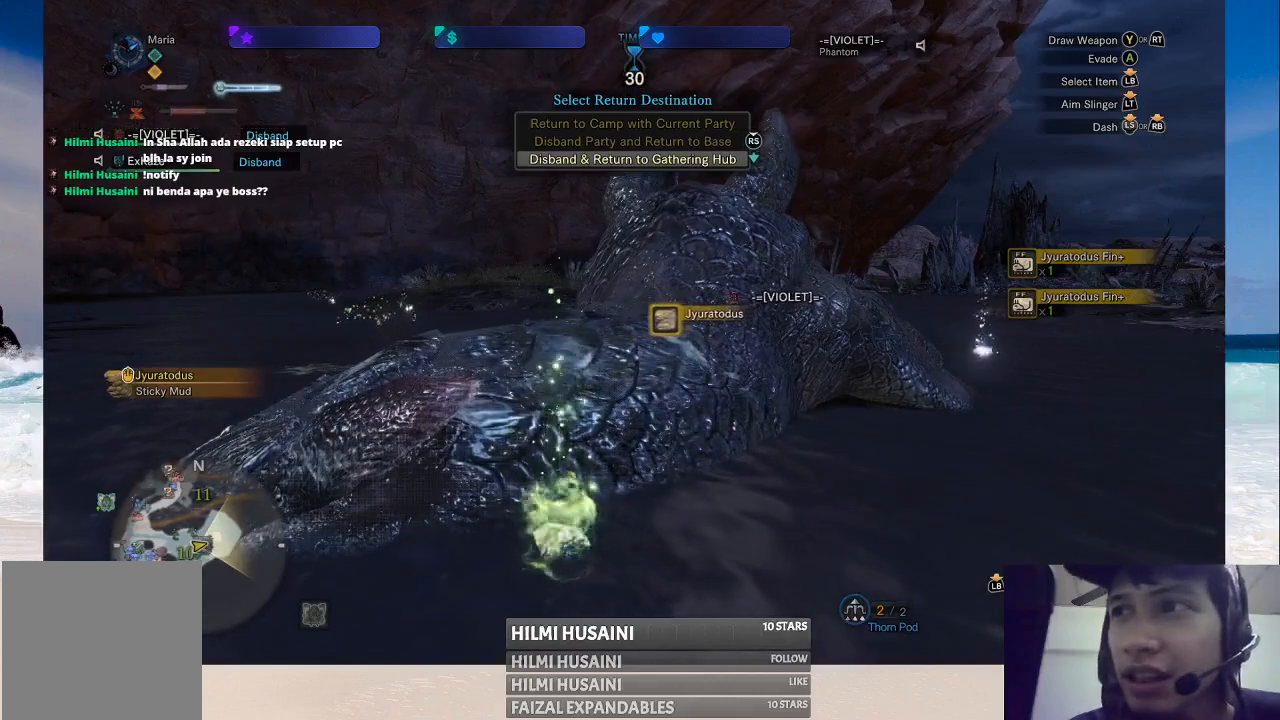
{"buttons": [], "left_stick": "center", "right_stick": "center", "events": [[33, "B", "up"], [233, "B", "down"], [317, "B", "up"], [400, "B", "down"], [483, "B", "up"]]}
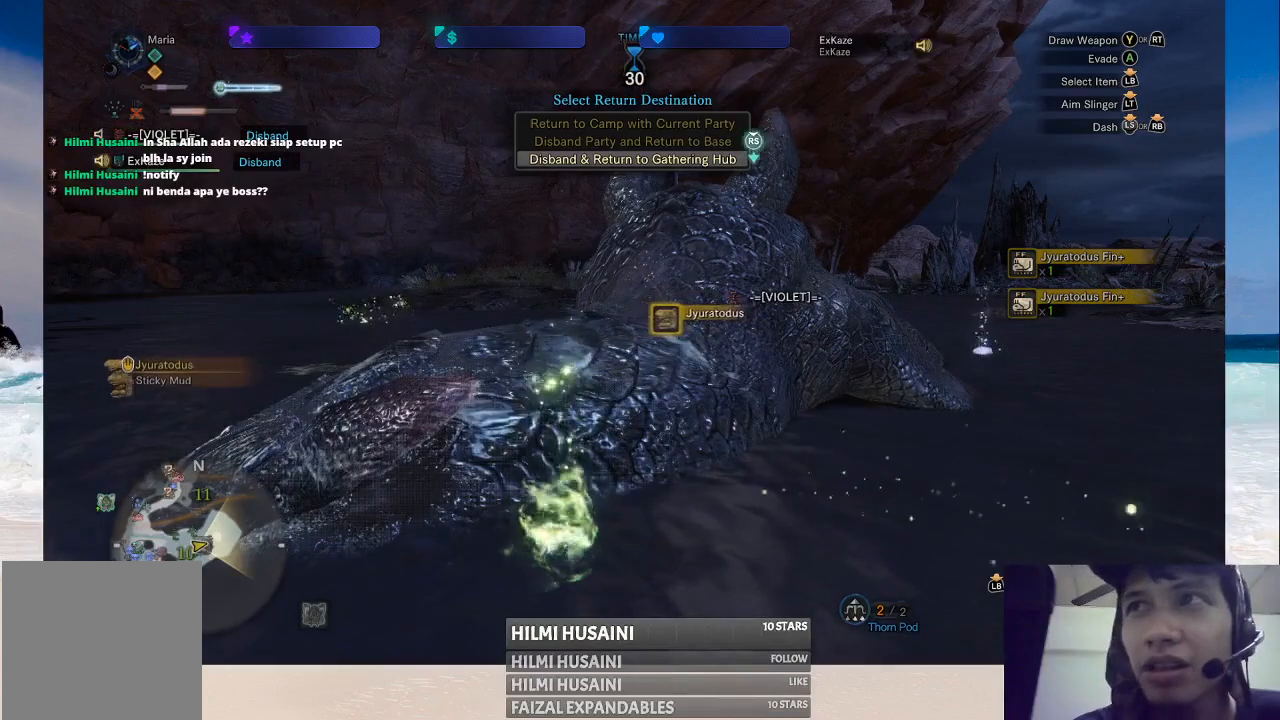
{"buttons": ["B"], "left_stick": "center", "right_stick": "center", "events": [[83, "B", "down"], [183, "B", "up"], [267, "B", "down"], [350, "B", "up"], [467, "B", "down"]]}
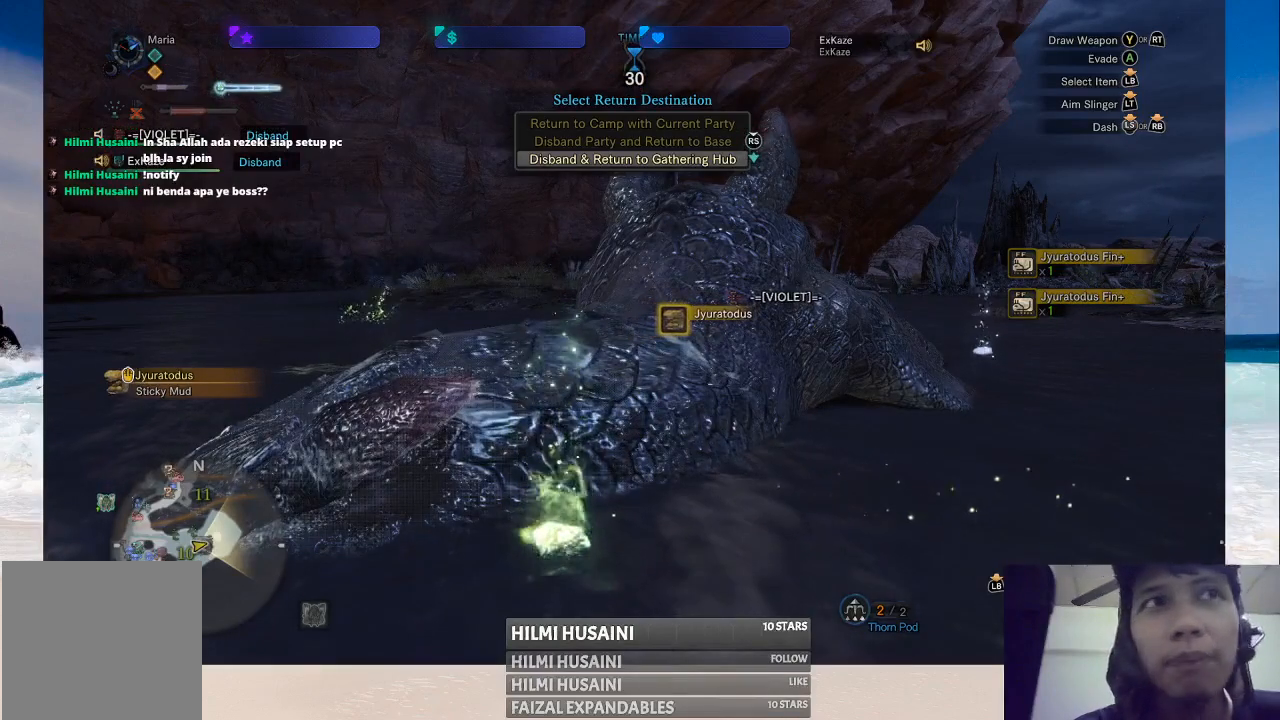
{"buttons": [], "left_stick": "up-right", "right_stick": "center", "events": [[50, "B", "up"], [450, "left_stick", "up-right"]]}
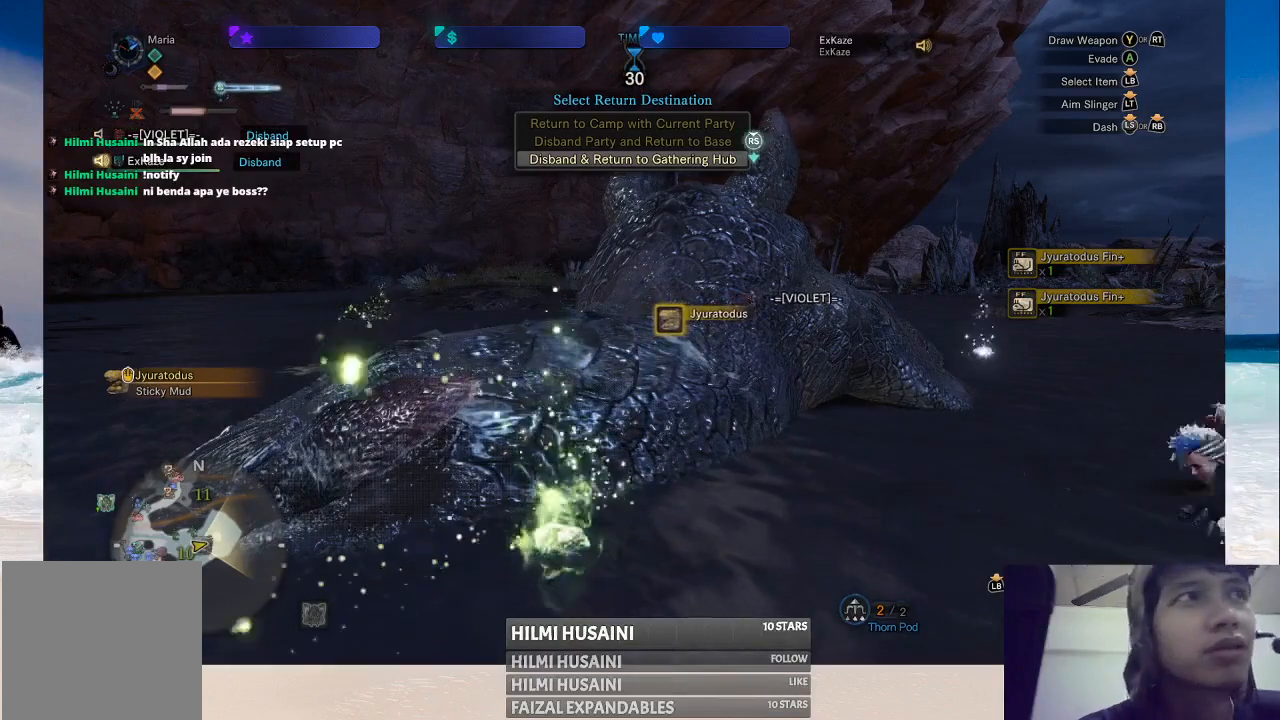
{"buttons": [], "left_stick": "up-right", "right_stick": "center", "events": []}
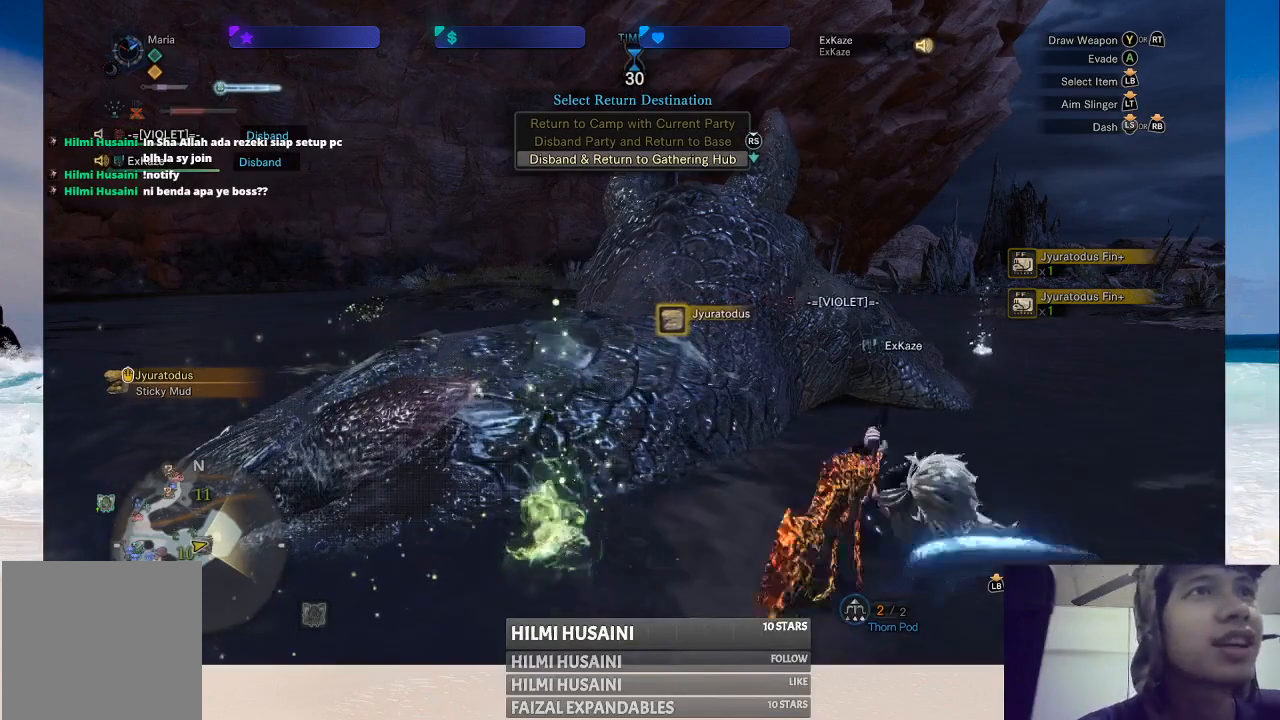
{"buttons": ["B"], "left_stick": "up-right", "right_stick": "center", "events": [[300, "B", "down"], [400, "B", "up"], [467, "B", "down"]]}
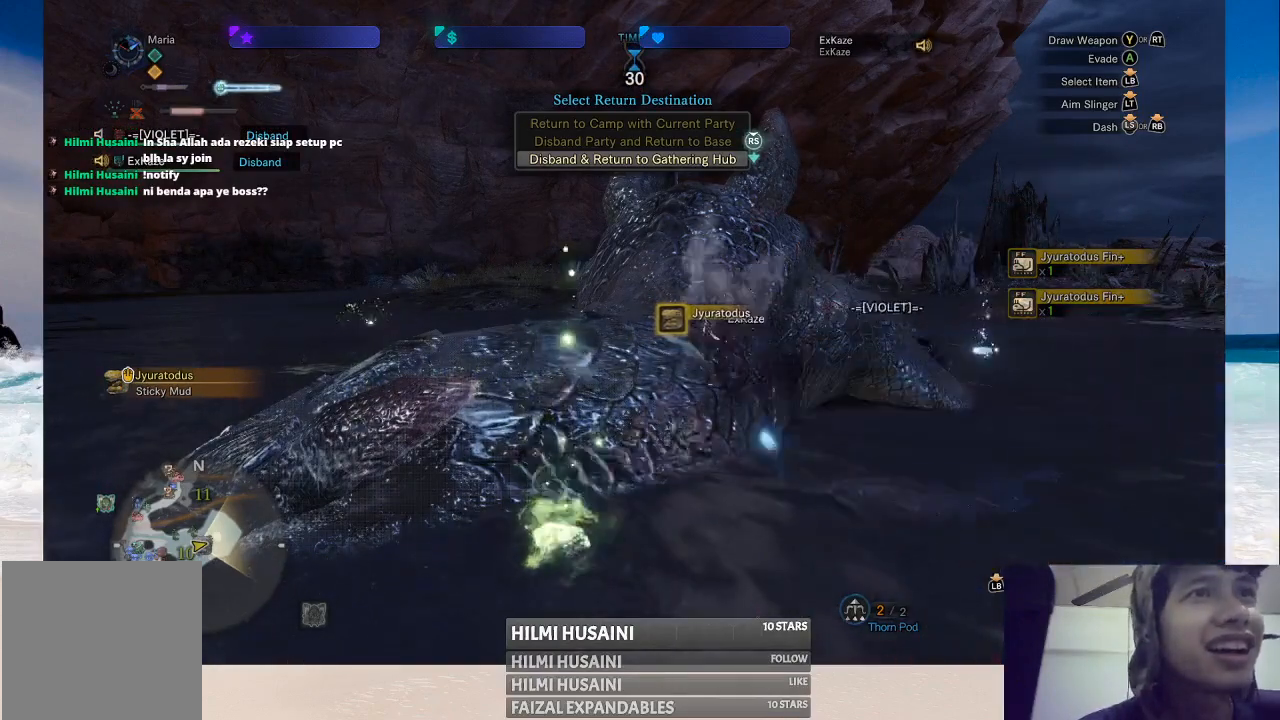
{"buttons": [], "left_stick": "right", "right_stick": "center", "events": [[83, "B", "up"], [150, "B", "down"], [200, "left_stick", "right"], [250, "B", "up"], [333, "B", "down"], [467, "B", "up"]]}
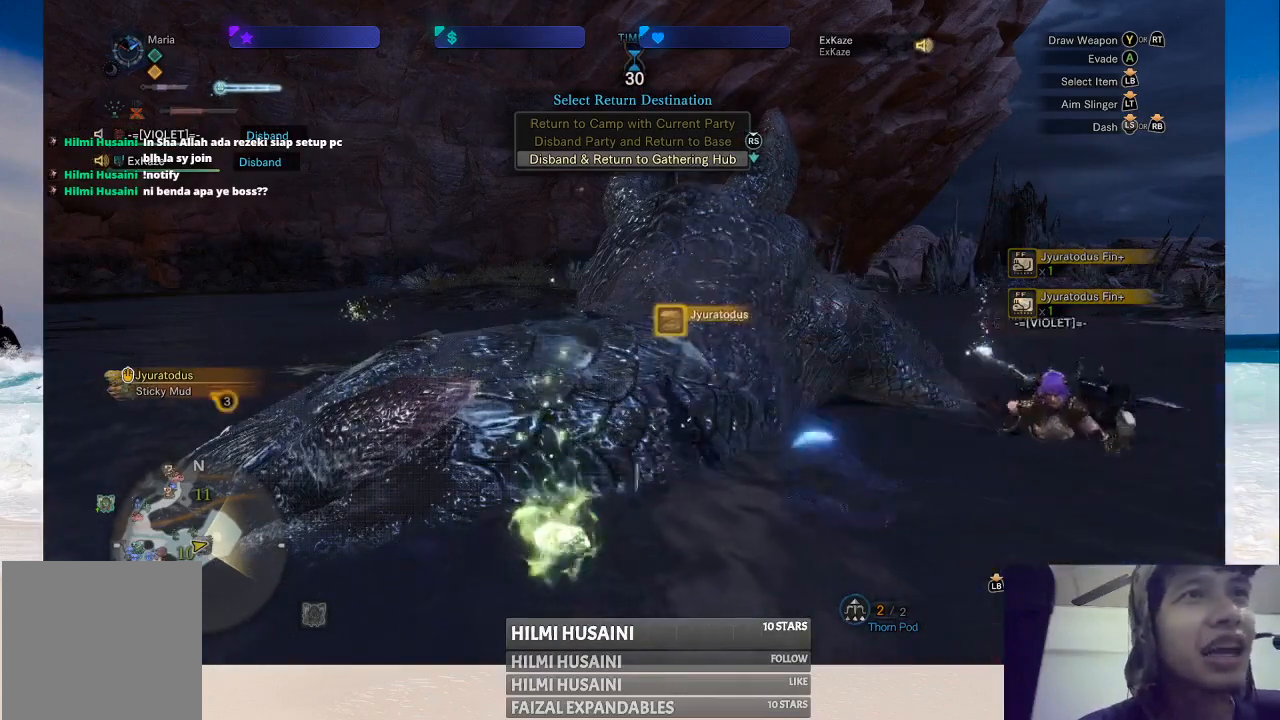
{"buttons": [], "left_stick": "center", "right_stick": "center", "events": [[50, "B", "down"], [167, "B", "up"], [183, "left_stick", "center"]]}